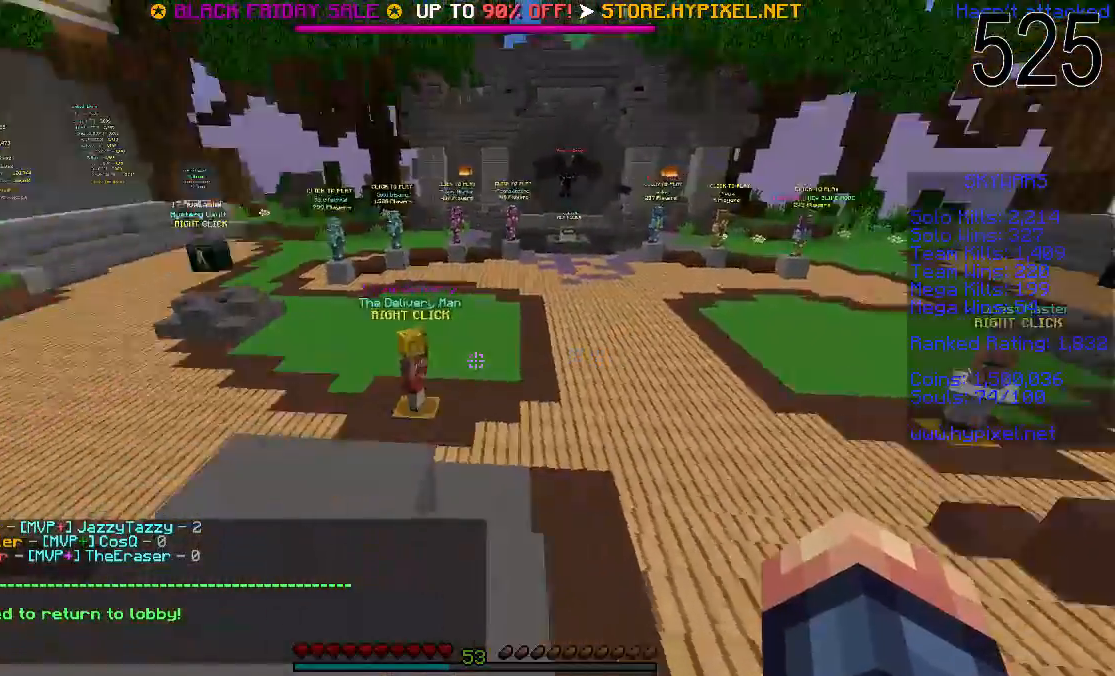
Gameplay with keyboard and mouse; each line is a JSON object with the keys and mouse buttons held at the frame after it. "events" lists presses ("down") and releases ("up") of "a", "d", "s", "space", "w", "mouse_left" and "mouse_right" between this image and that frame as [ms after this image, input, new state], when the widget could be followed in between. "mouse_left", "mouse_right" = the "left", "right" buttons of the "mouse" list. No other keys are recorded. Fast repeated clicks can show as one long hold. Mouse movement is not recorded.
{"keys": [], "mouse": [], "events": [[417, "mouse_left", "down"], [483, "mouse_left", "up"]]}
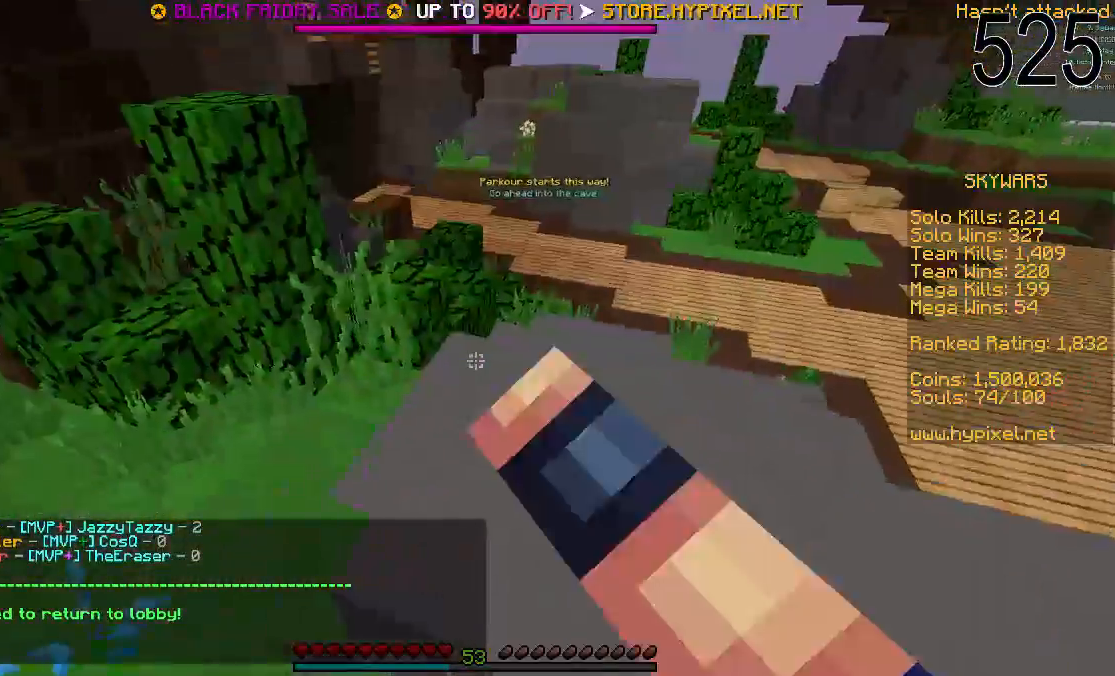
{"keys": [], "mouse": [], "events": []}
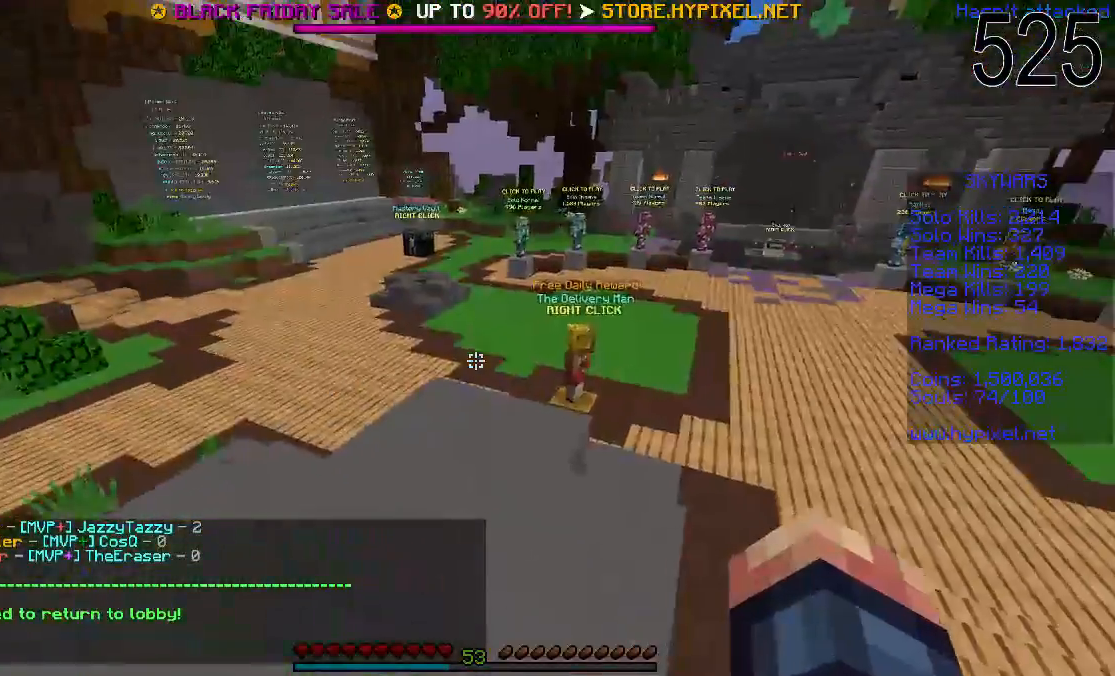
{"keys": [], "mouse": [], "events": [[117, "w", "down"], [383, "w", "up"]]}
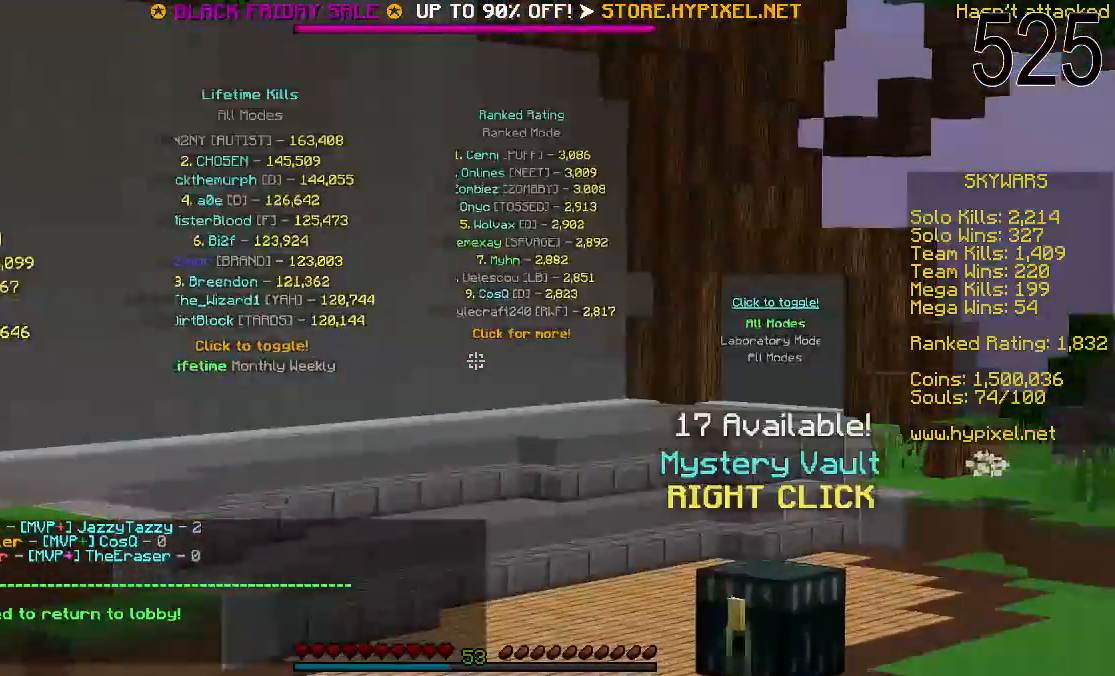
{"keys": [], "mouse": [], "events": []}
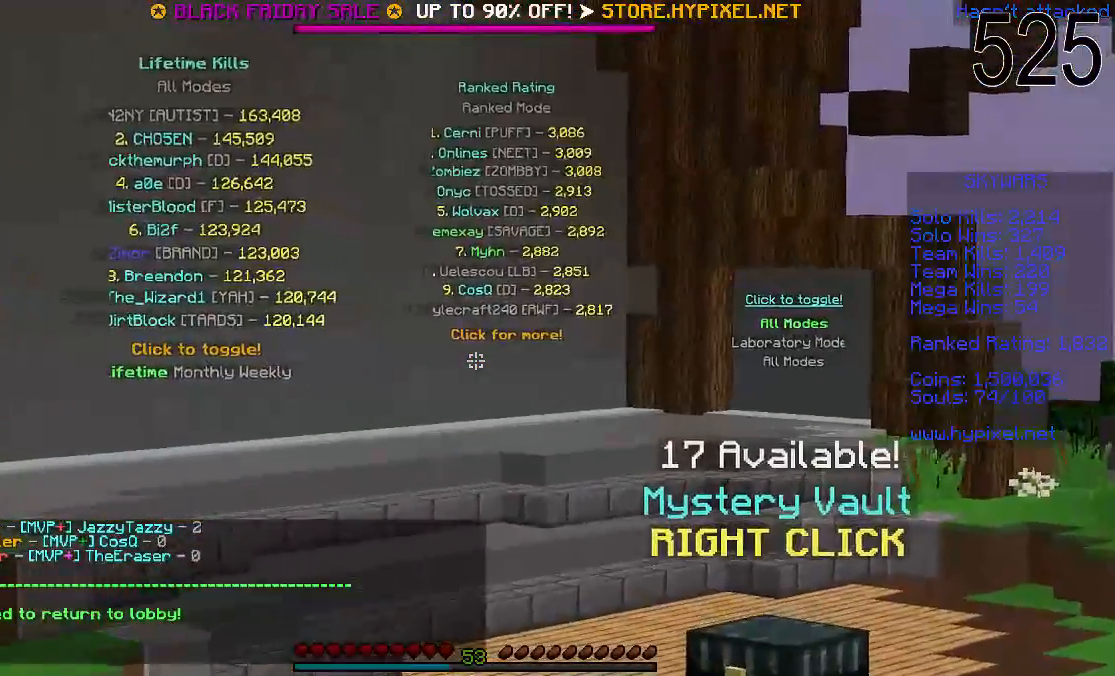
{"keys": [], "mouse": [], "events": []}
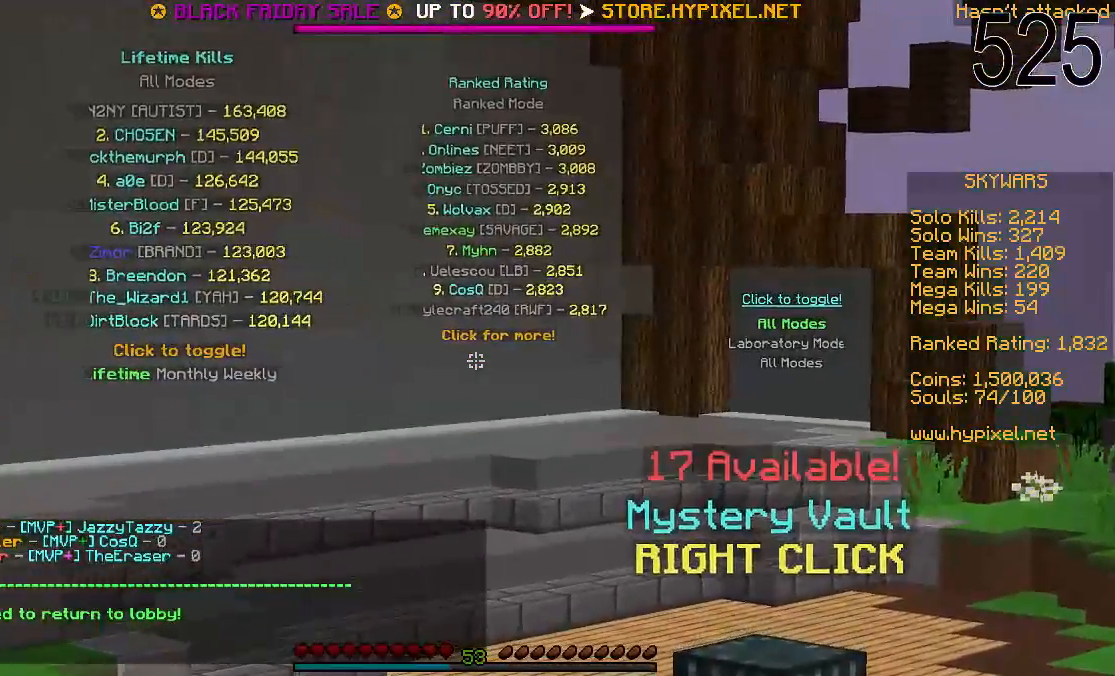
{"keys": [], "mouse": [], "events": []}
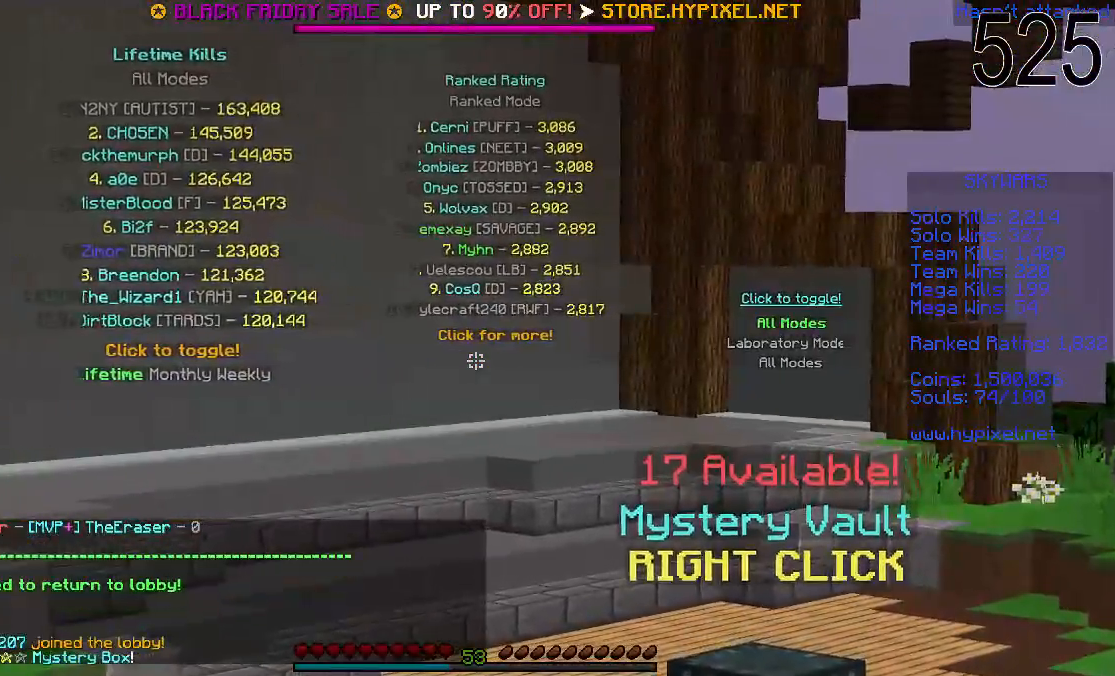
{"keys": [], "mouse": [], "events": [[17, "w", "down"], [167, "mouse_left", "down"], [217, "mouse_left", "up"], [333, "mouse_left", "down"], [383, "mouse_left", "up"], [433, "mouse_left", "down"], [433, "w", "up"], [483, "mouse_left", "up"]]}
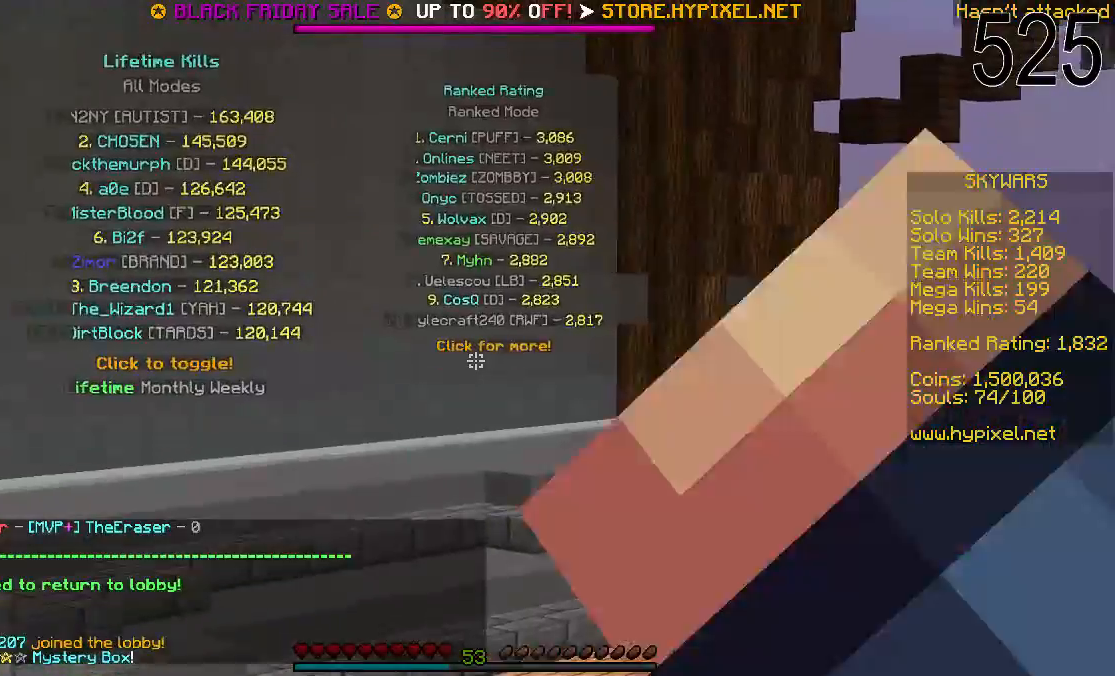
{"keys": [], "mouse": [], "events": [[33, "mouse_left", "down"], [200, "mouse_left", "up"], [250, "mouse_left", "down"], [350, "mouse_left", "up"], [400, "mouse_left", "down"], [450, "mouse_left", "up"]]}
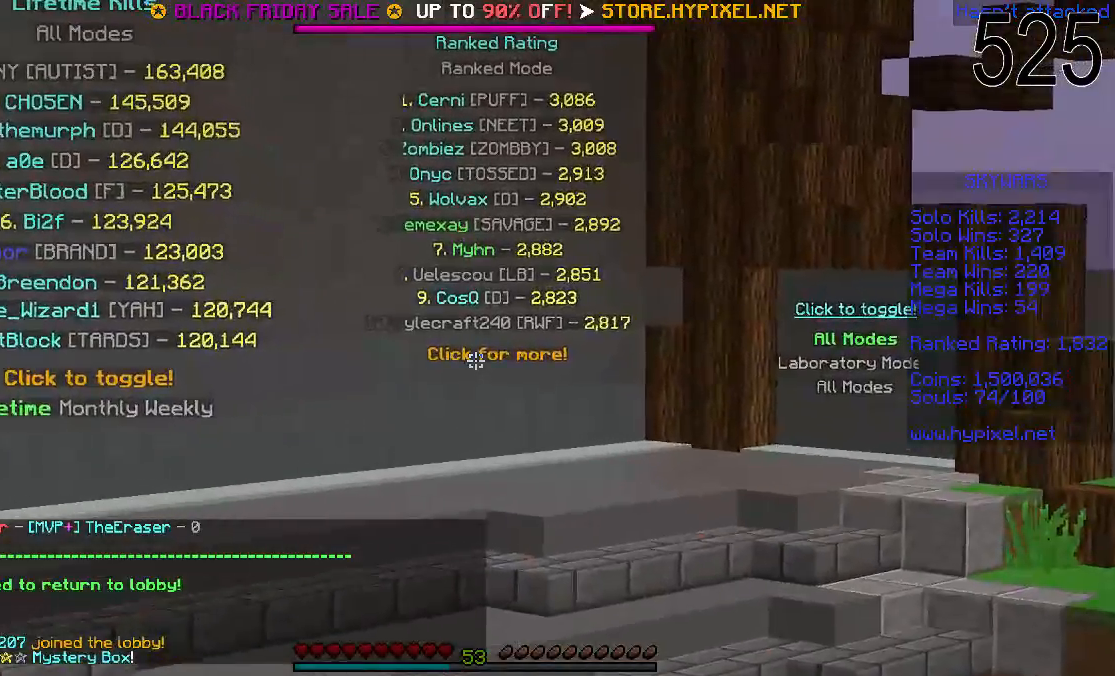
{"keys": [], "mouse": [], "events": [[167, "s", "down"], [317, "s", "up"]]}
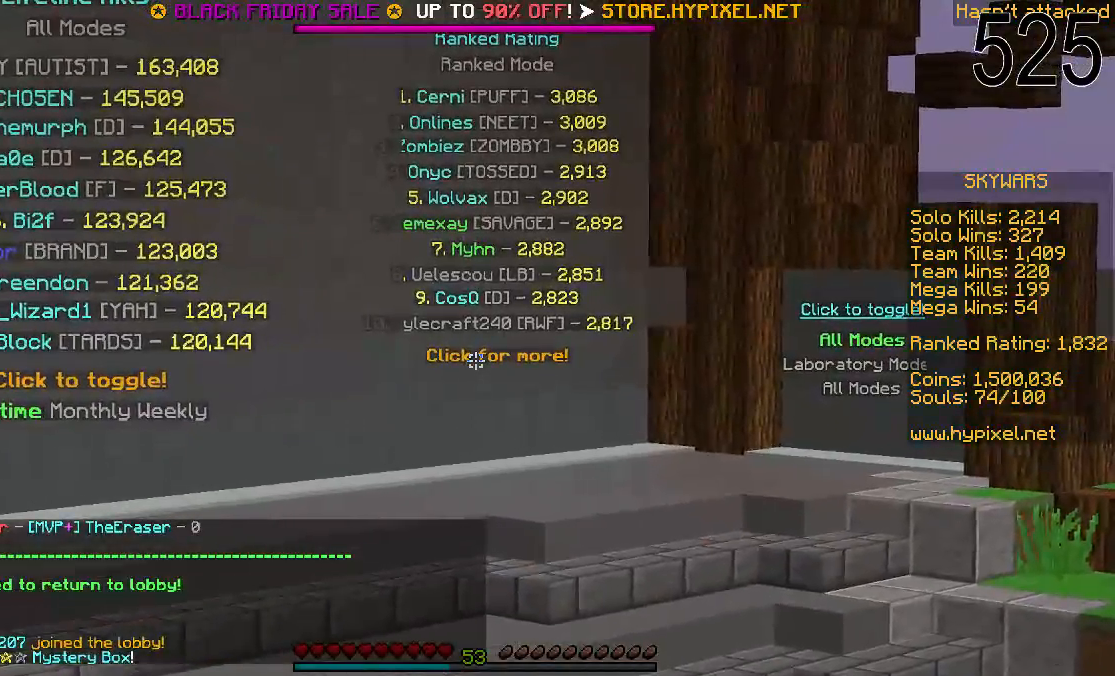
{"keys": [], "mouse": [], "events": [[283, "s", "down"], [383, "s", "up"]]}
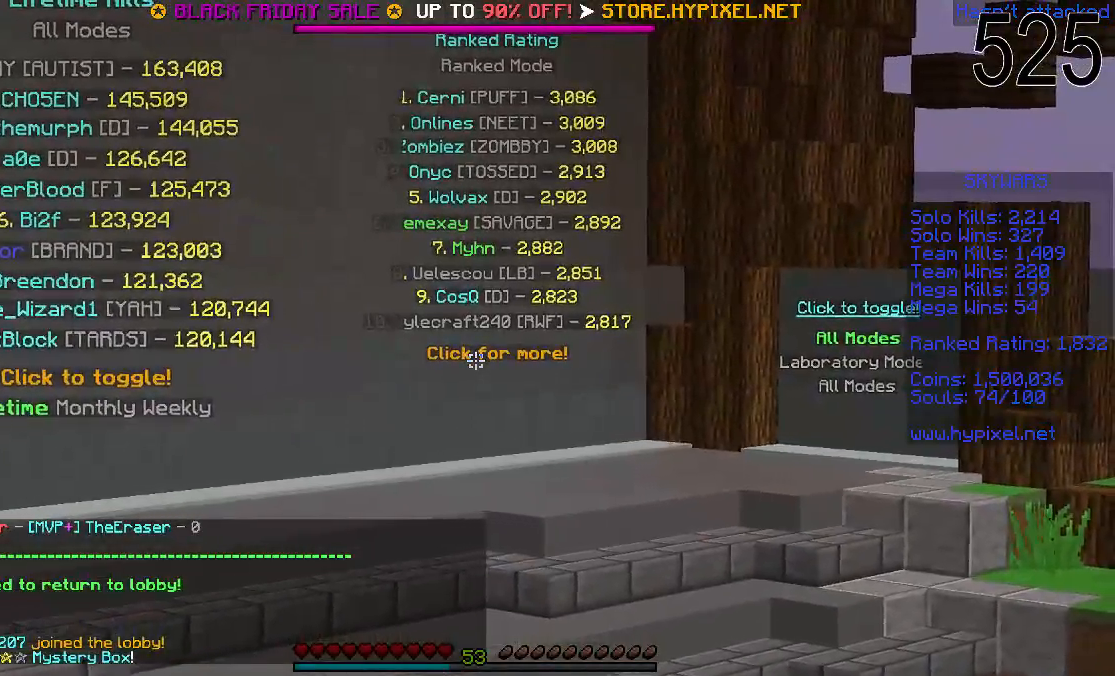
{"keys": [], "mouse": [], "events": [[33, "s", "down"], [183, "s", "up"]]}
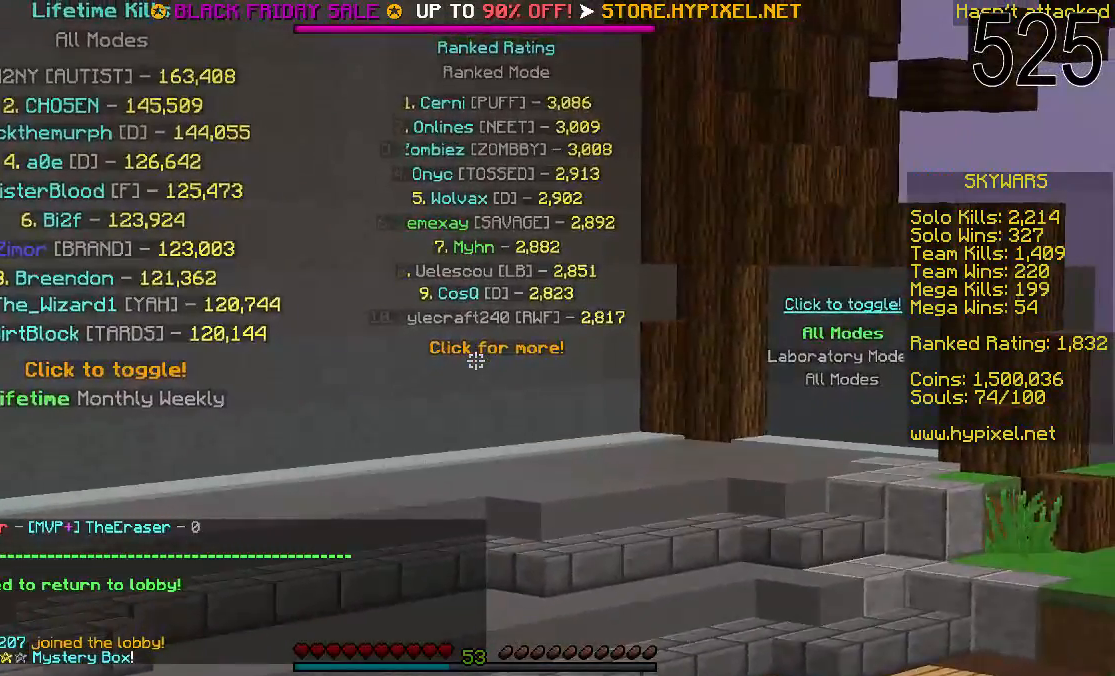
{"keys": [], "mouse": [], "events": [[100, "w", "down"], [200, "w", "up"]]}
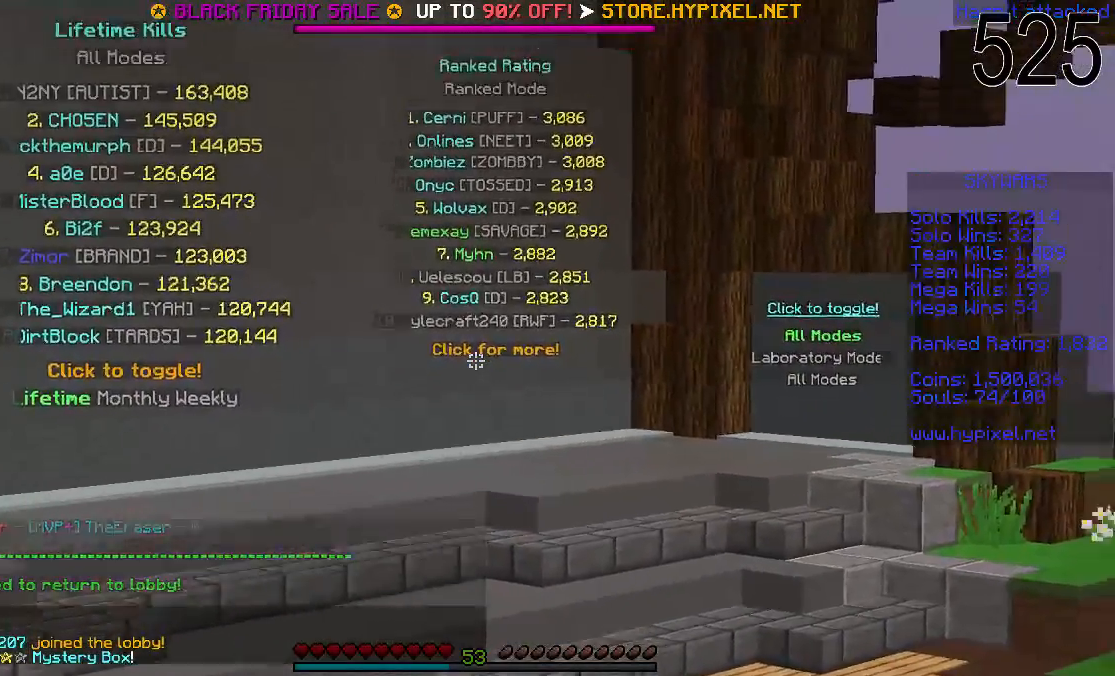
{"keys": [], "mouse": [], "events": [[167, "w", "down"], [433, "w", "up"]]}
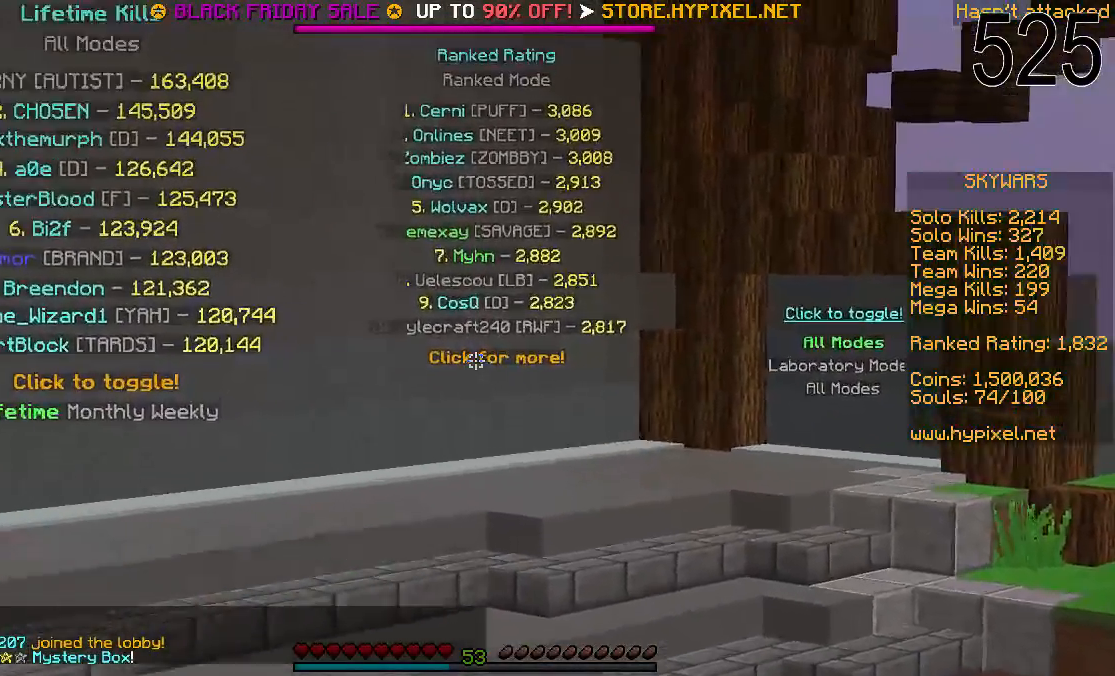
{"keys": ["s"], "mouse": [], "events": [[433, "s", "down"]]}
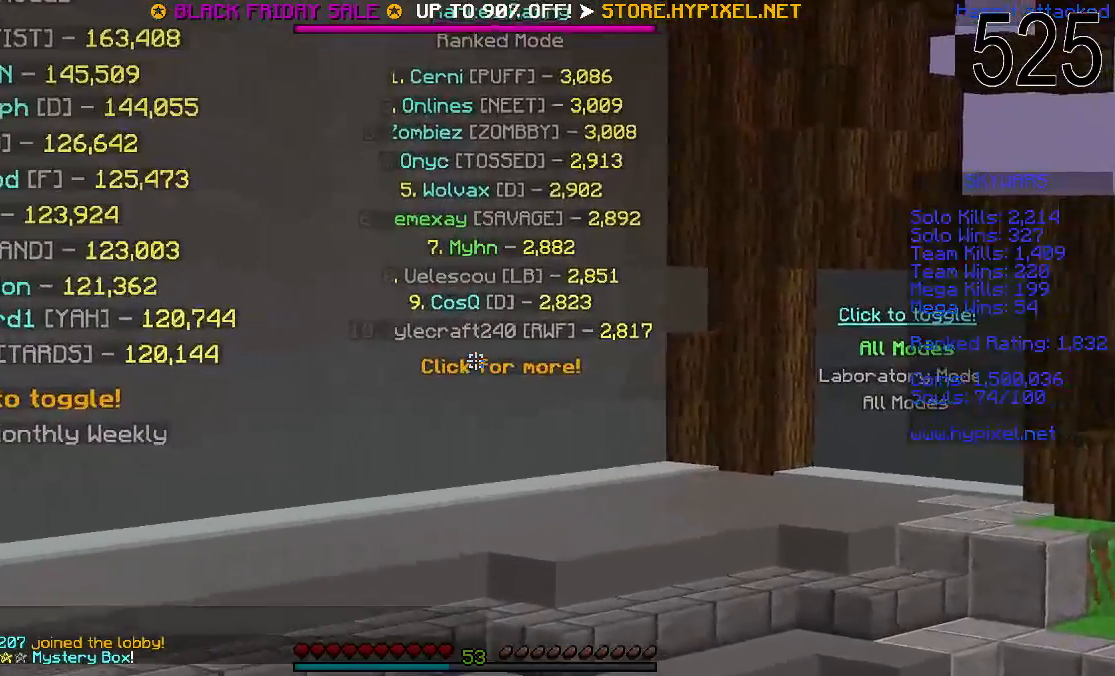
{"keys": [], "mouse": [], "events": [[183, "mouse_left", "down"], [233, "s", "up"], [283, "mouse_left", "up"]]}
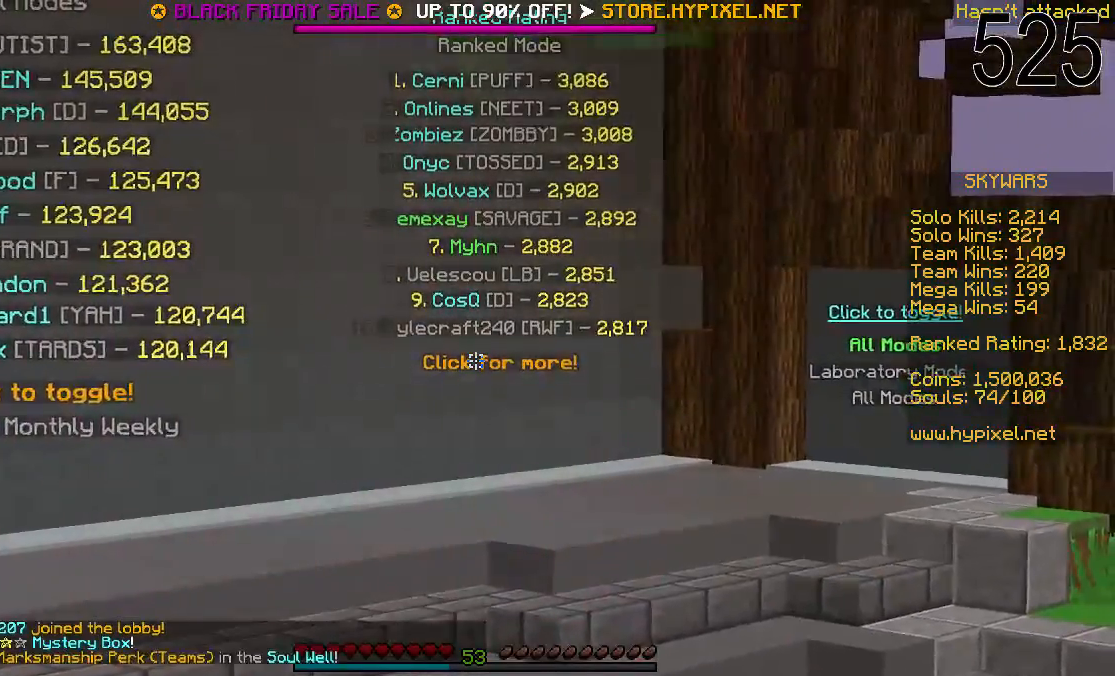
{"keys": ["w"], "mouse": [], "events": [[33, "mouse_left", "down"], [83, "w", "down"], [200, "mouse_left", "up"], [283, "mouse_left", "down"], [450, "mouse_left", "up"]]}
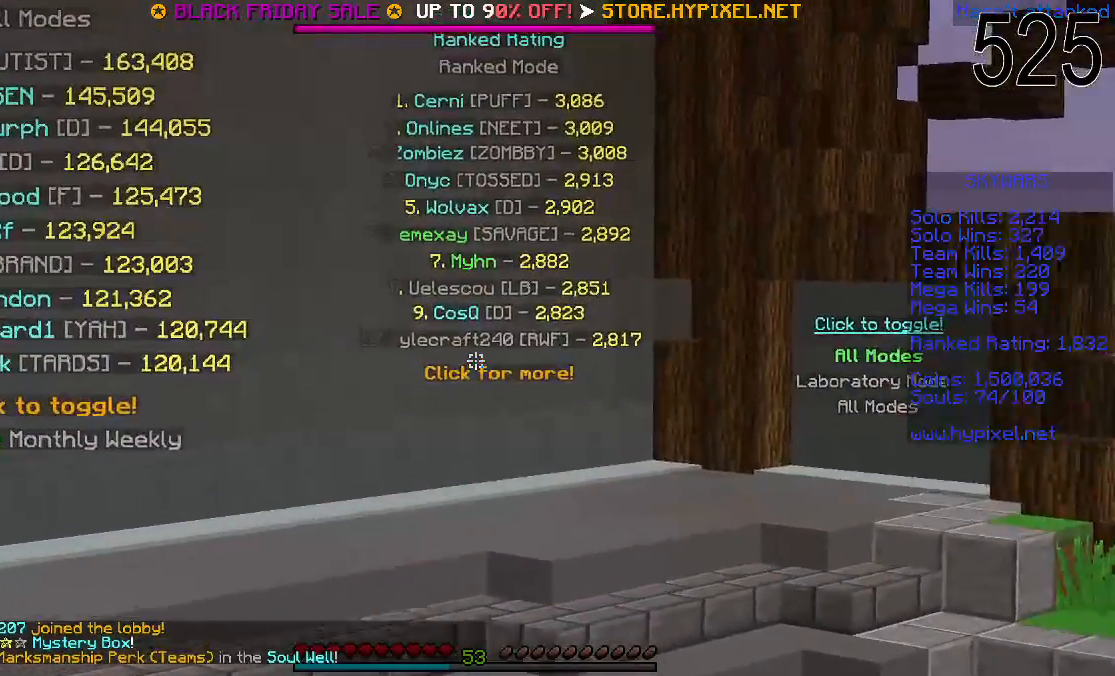
{"keys": ["w"], "mouse": [], "events": [[300, "mouse_left", "down"], [450, "mouse_left", "up"]]}
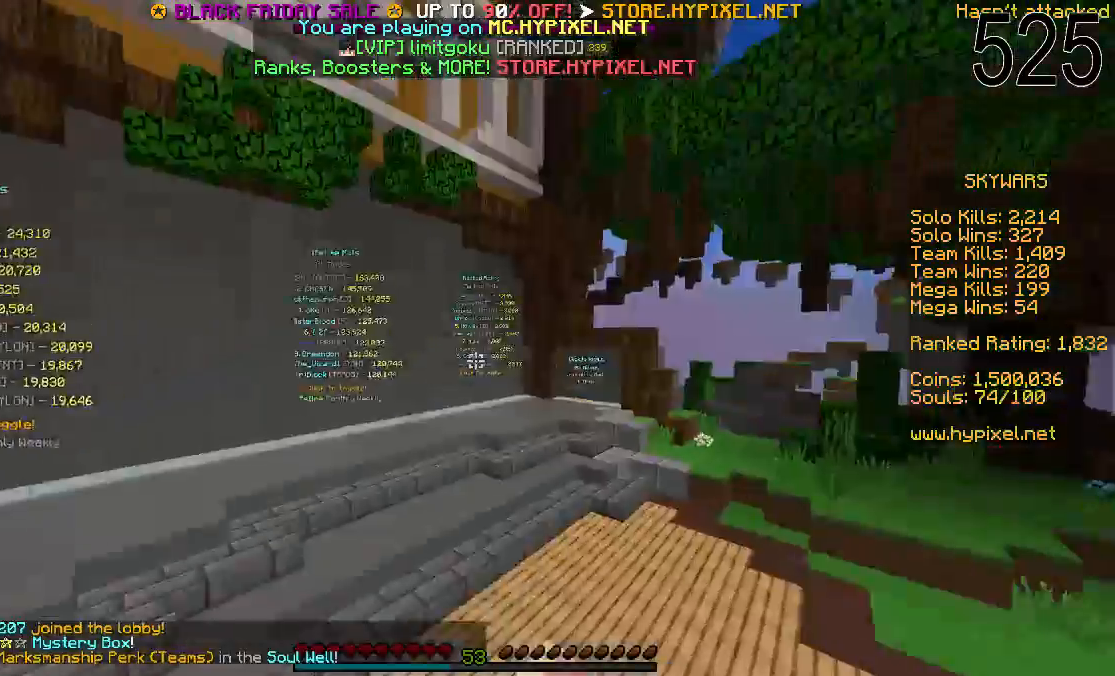
{"keys": ["w"], "mouse": [], "events": []}
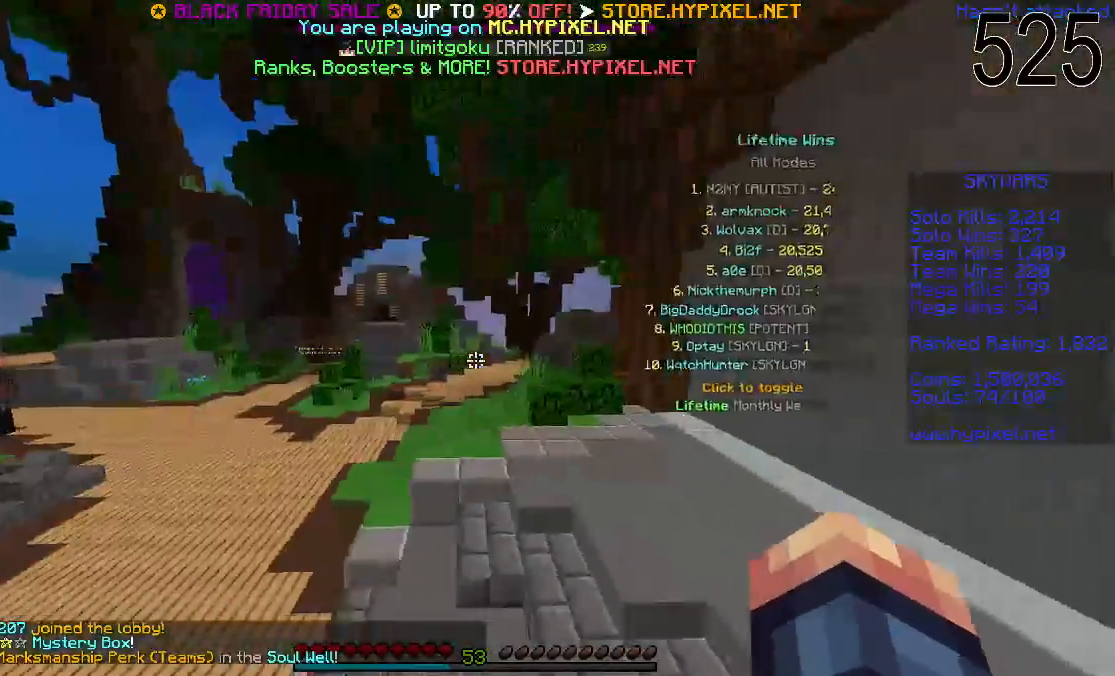
{"keys": ["w"], "mouse": [], "events": []}
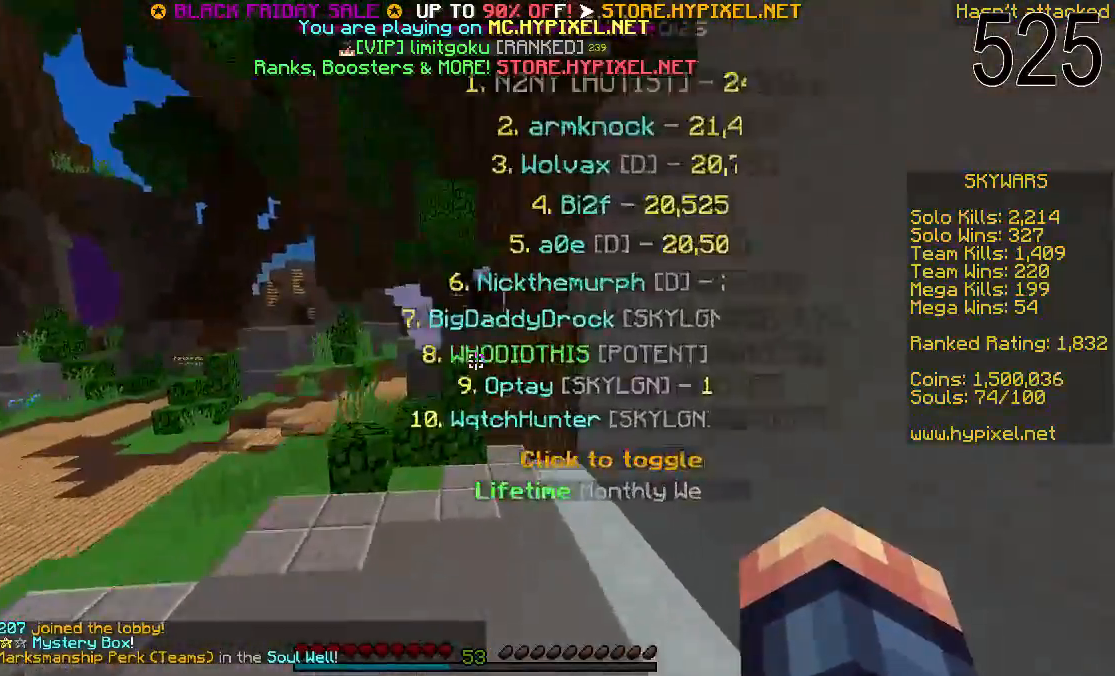
{"keys": ["space"], "mouse": [], "events": [[117, "w", "up"], [217, "space", "down"], [267, "space", "up"], [417, "space", "down"]]}
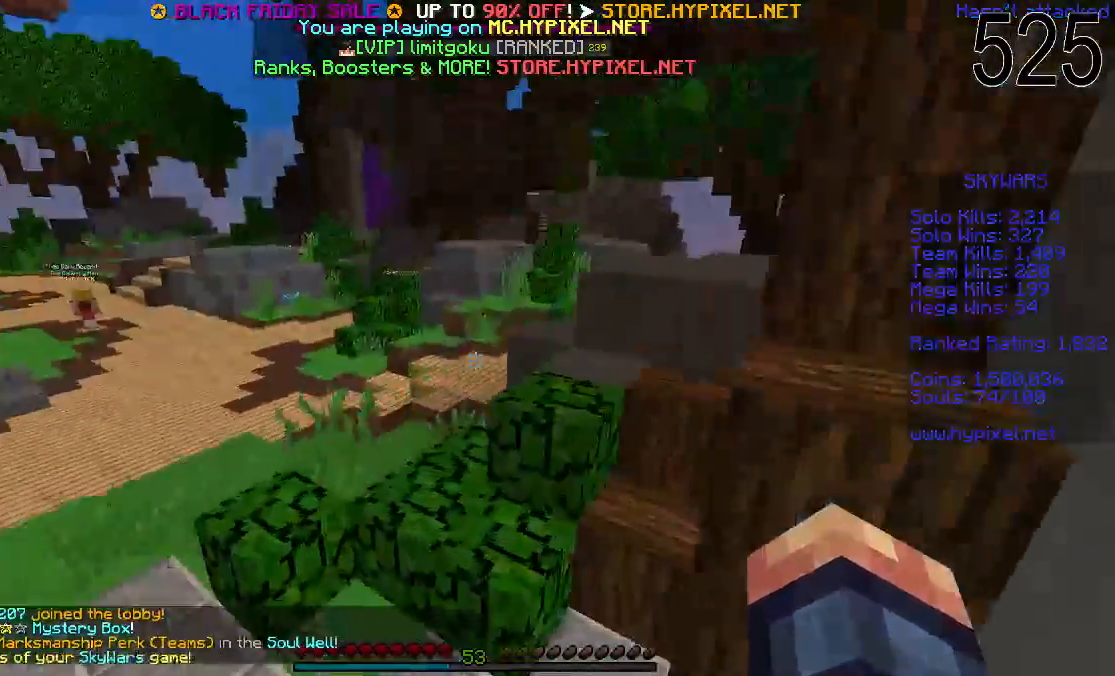
{"keys": ["space", "w"], "mouse": [], "events": [[67, "space", "up"], [167, "w", "down"], [367, "space", "down"]]}
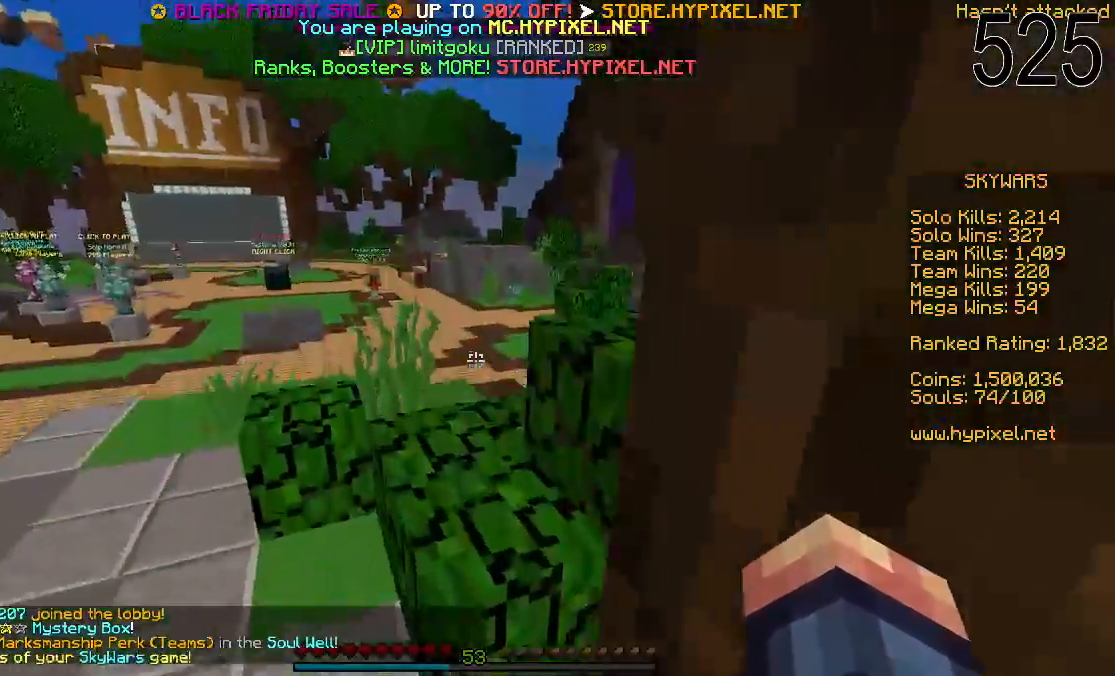
{"keys": ["space", "w"], "mouse": [], "events": [[217, "space", "up"], [367, "space", "down"]]}
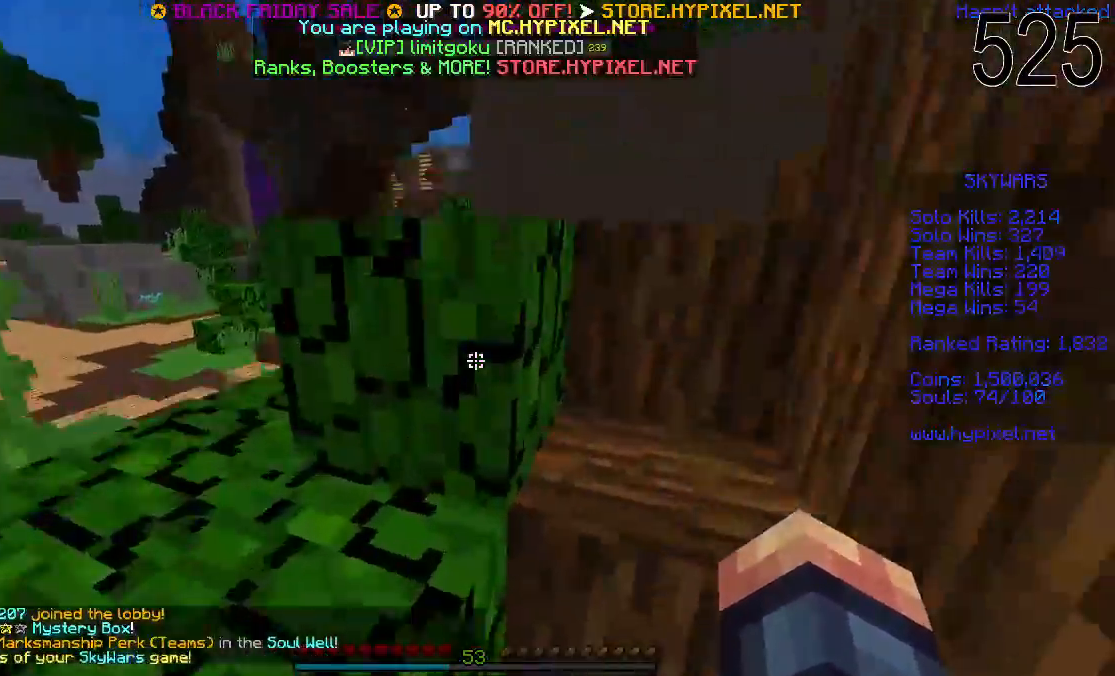
{"keys": ["space", "w"], "mouse": [], "events": []}
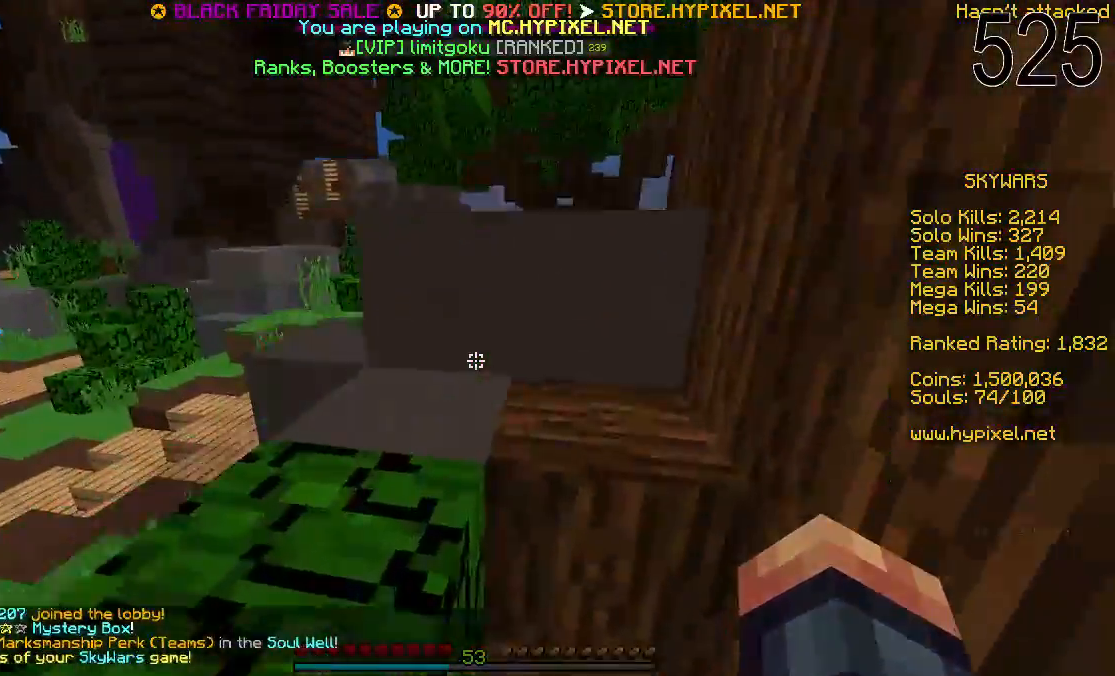
{"keys": ["space", "w"], "mouse": [], "events": []}
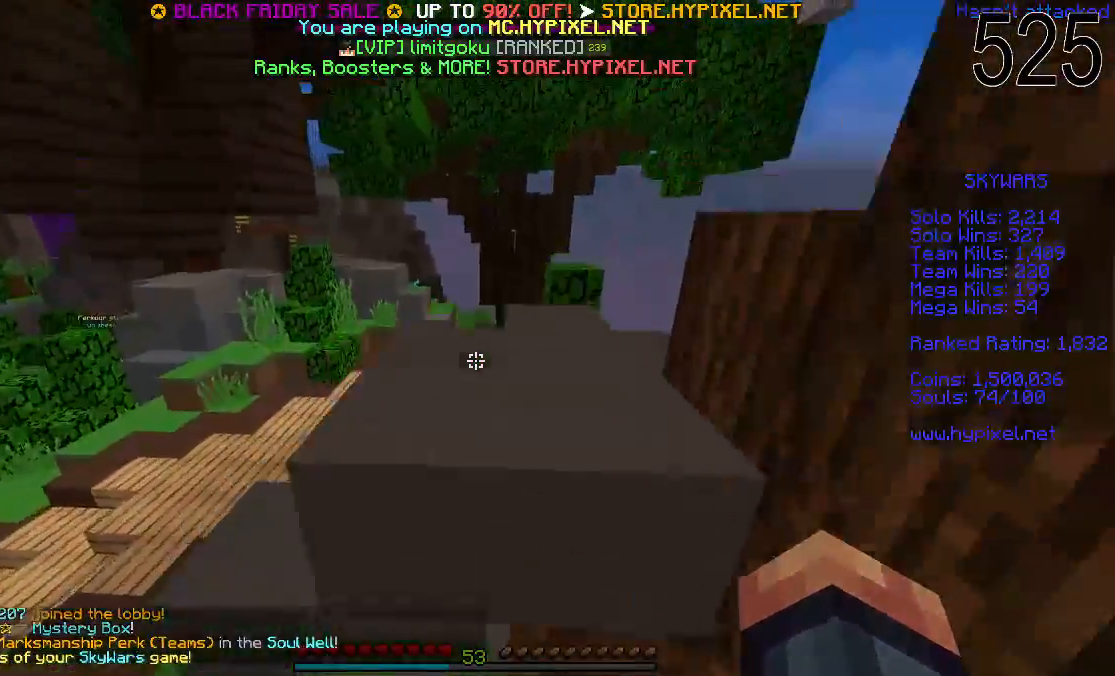
{"keys": ["w"], "mouse": [], "events": [[83, "space", "up"]]}
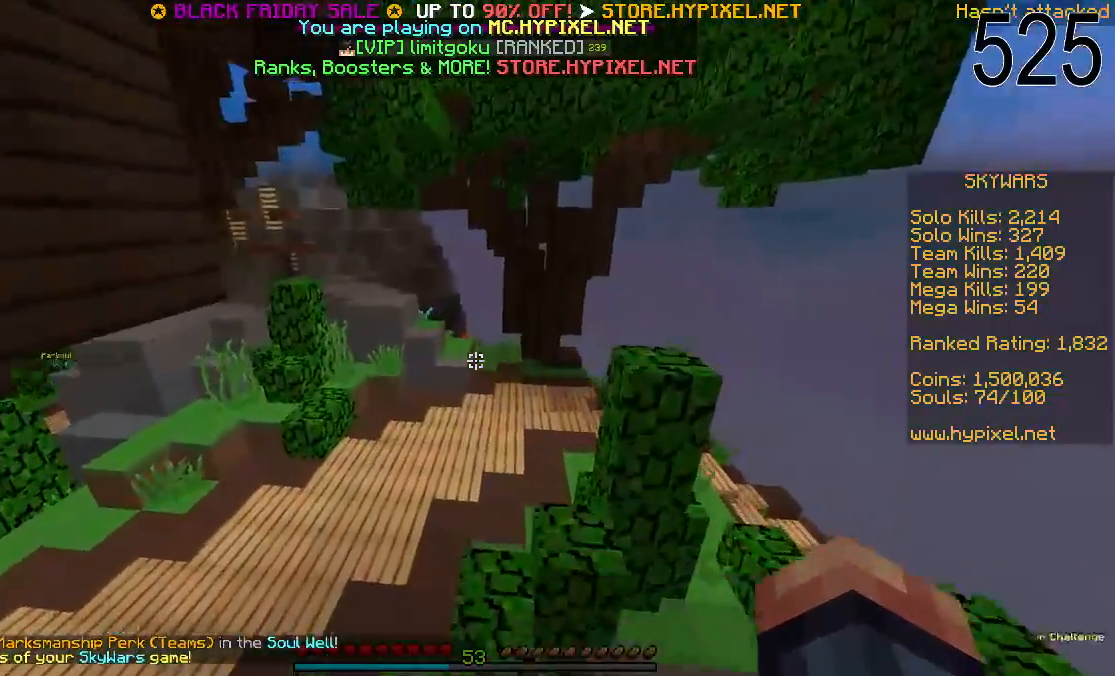
{"keys": ["w"], "mouse": [], "events": [[83, "space", "down"], [183, "space", "up"], [283, "space", "down"], [383, "space", "up"]]}